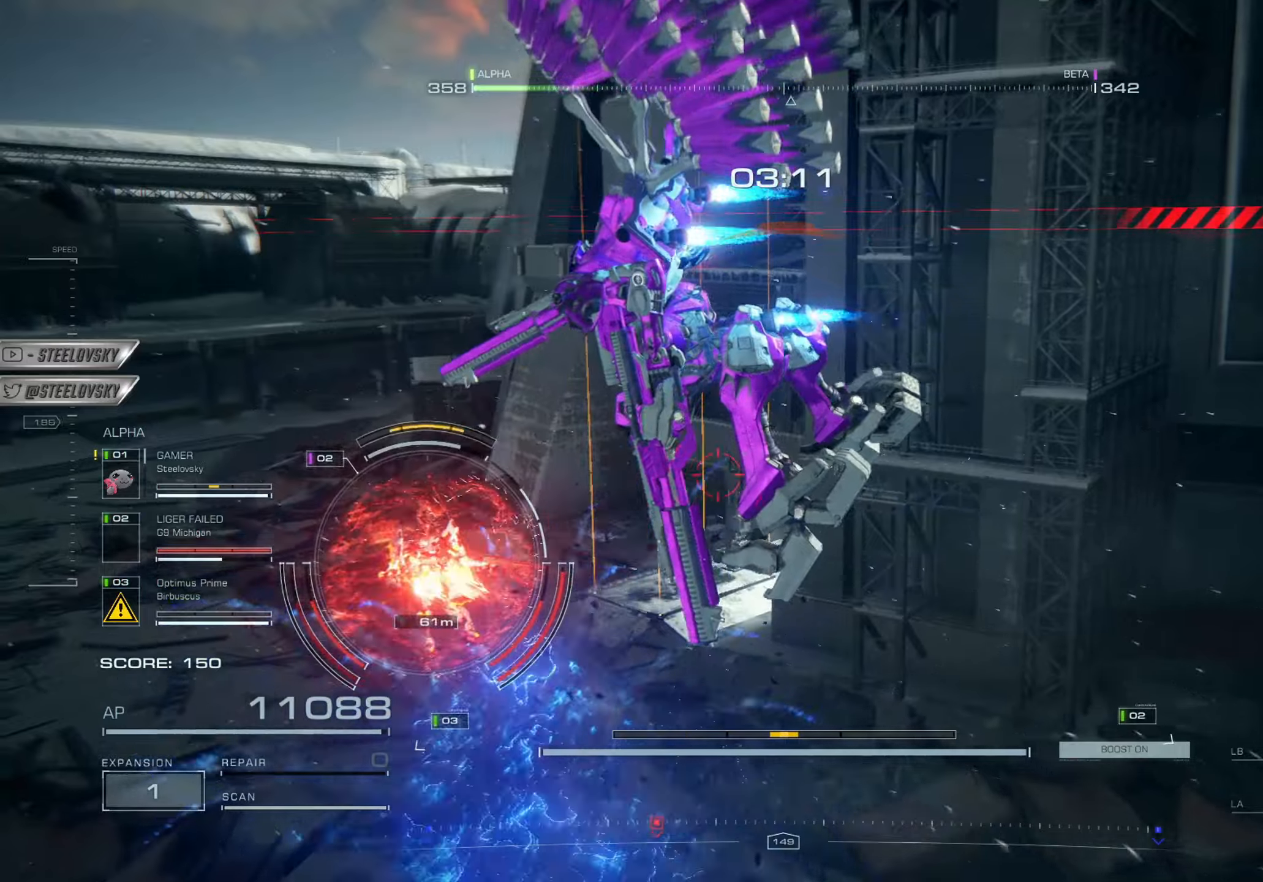
Gameplay with a controller (PlayStation layout); each line is a JSON object with the inputs held at the frame after it. "events" lists button and stick changes between this image and that frame as [ms after this image, input, new state], when the widget could be followed in between.
{"buttons": ["L1"], "left_stick": "up-left", "right_stick": "center", "events": [[16, "L1", "up"], [100, "L1", "down"], [100, "R1", "up"], [117, "right_stick", "left"], [167, "R1", "down"], [200, "L1", "up"], [233, "right_stick", "center"], [283, "L1", "down"], [283, "R1", "up"], [333, "left_stick", "up-left"], [350, "R1", "down"], [383, "L1", "up"], [467, "L1", "down"], [467, "R1", "up"]]}
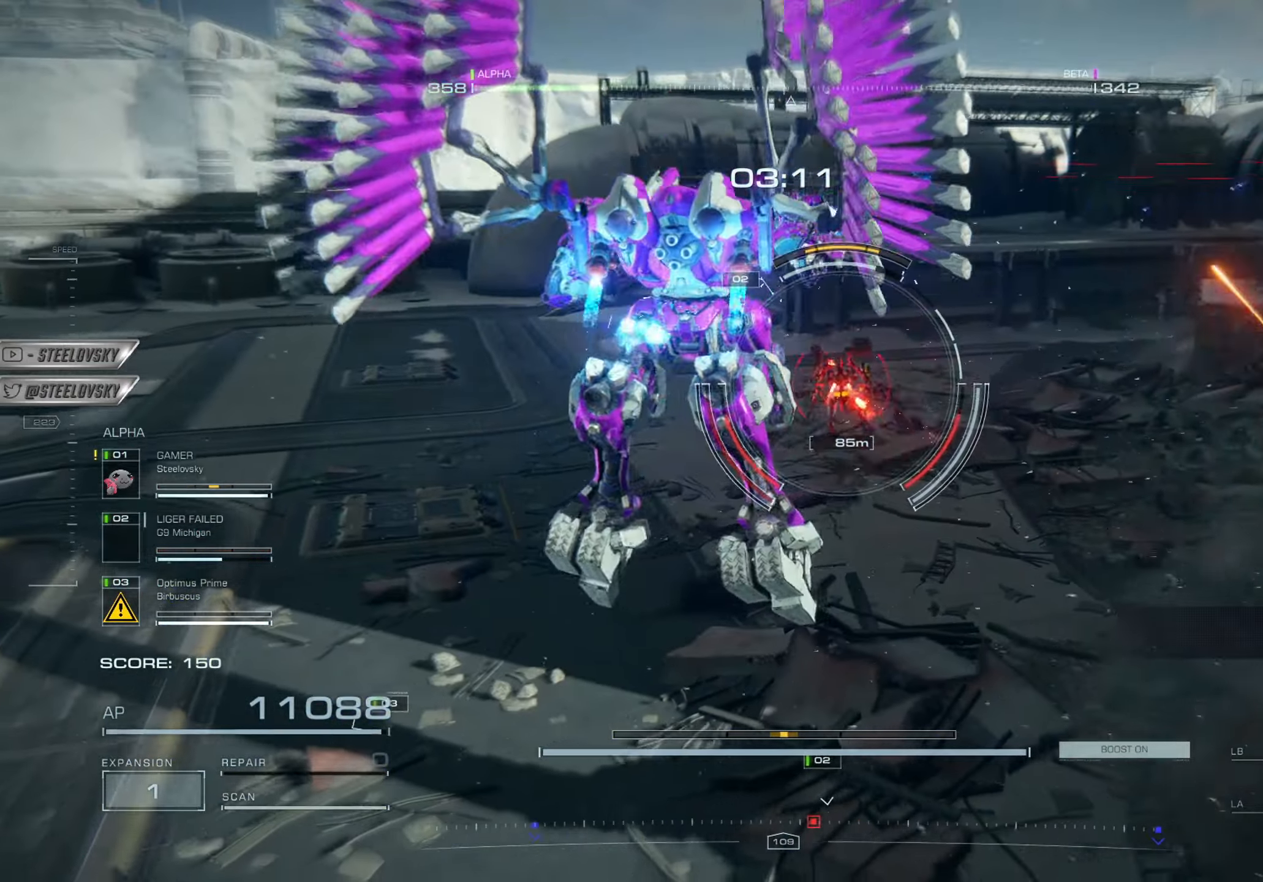
{"buttons": [], "left_stick": "up-left", "right_stick": "up", "events": [[34, "R1", "down"], [67, "L1", "up"], [134, "L1", "down"], [134, "R1", "up"], [200, "R1", "down"], [234, "L1", "up"], [301, "R1", "up"], [467, "right_stick", "up"]]}
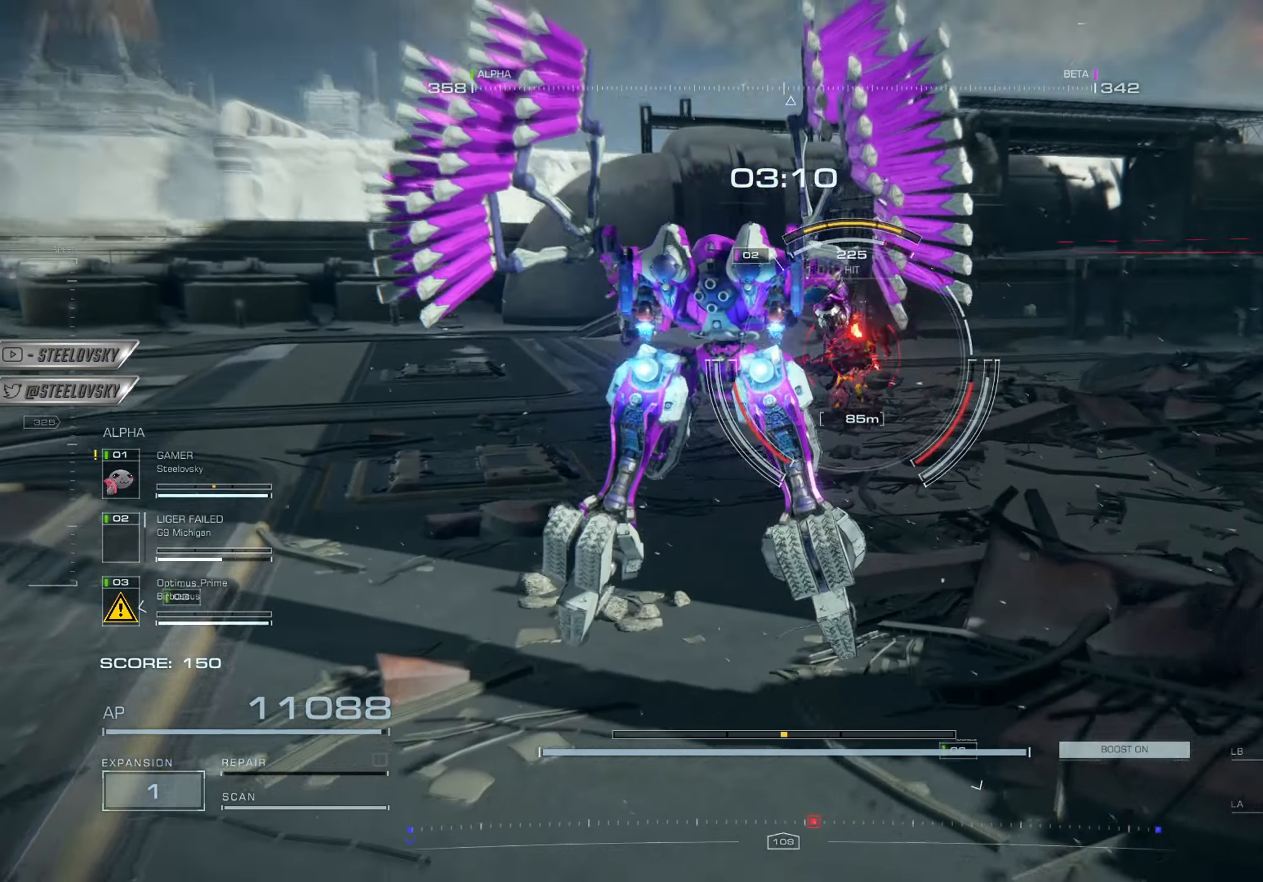
{"buttons": ["L1"], "left_stick": "up-left", "right_stick": "center", "events": [[66, "right_stick", "center"], [233, "L1", "down"], [233, "right_stick", "up-left"], [250, "R1", "down"], [317, "L1", "up"], [350, "R1", "up"], [350, "right_stick", "center"], [417, "L1", "down"]]}
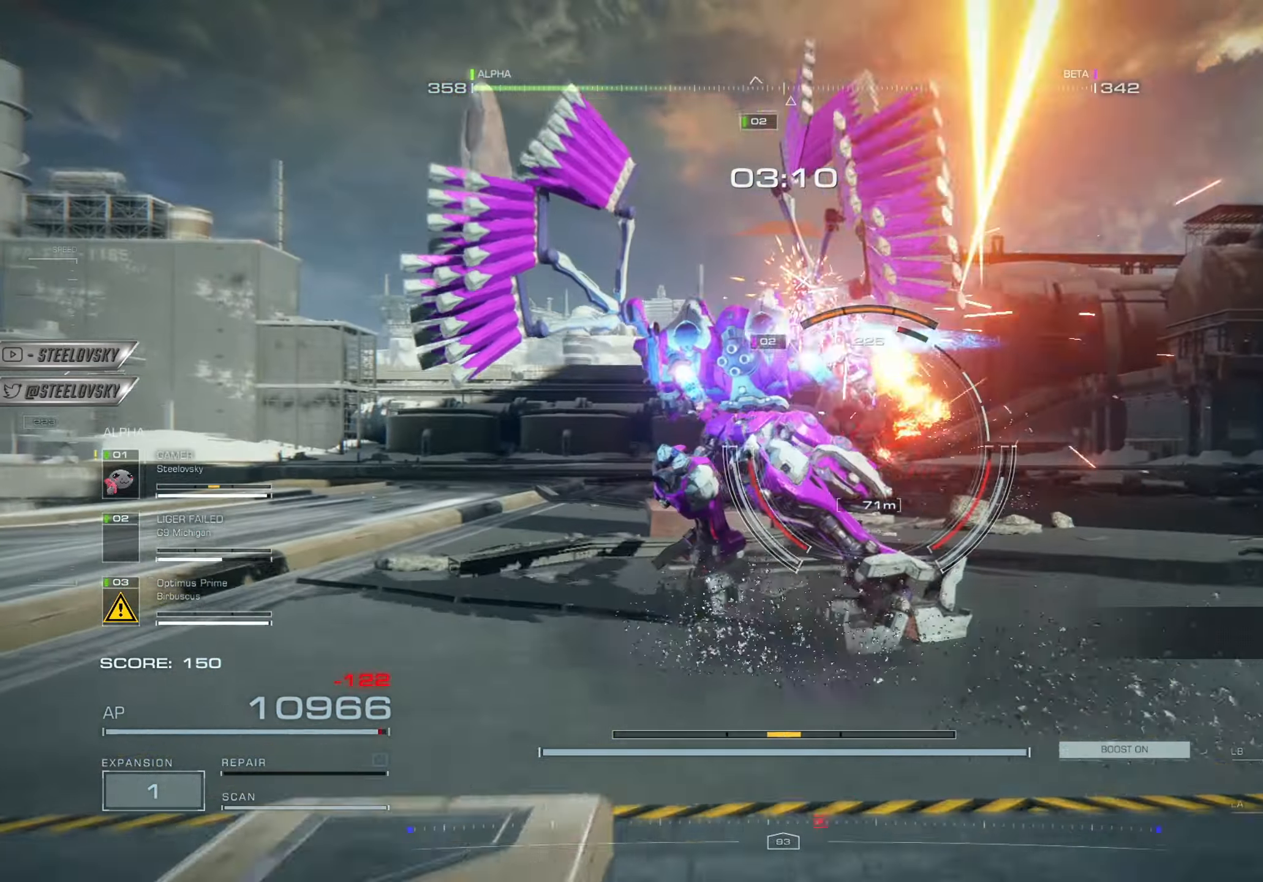
{"buttons": [], "left_stick": "up-left", "right_stick": "down-right", "events": [[17, "L1", "up"], [84, "CROSS", "down"], [100, "right_stick", "left"], [134, "R1", "down"], [217, "CROSS", "up"], [234, "right_stick", "center"], [250, "R1", "up"], [317, "L1", "down"], [351, "R1", "down"], [384, "right_stick", "down-left"], [401, "L1", "up"], [451, "R1", "up"], [484, "right_stick", "down-right"]]}
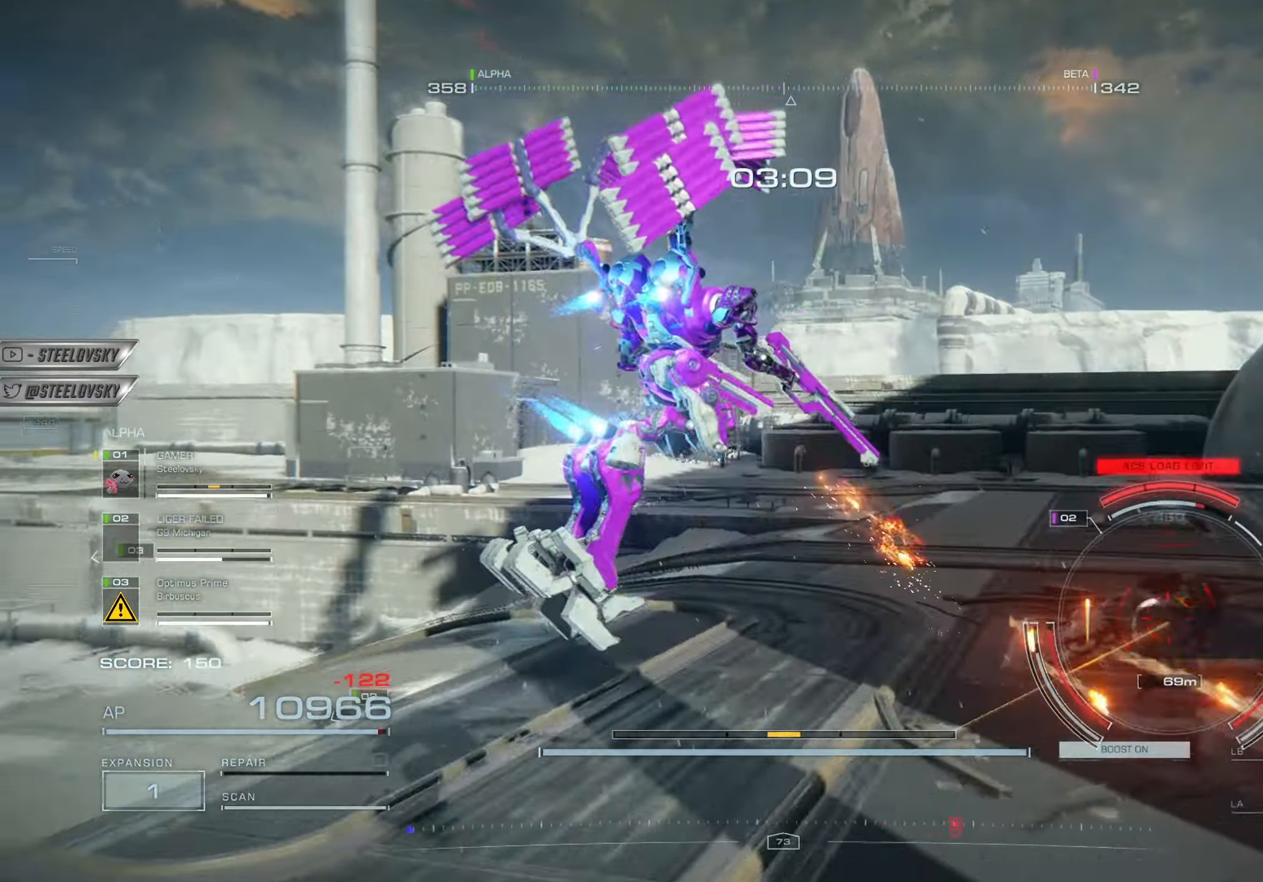
{"buttons": [], "left_stick": "left", "right_stick": "down", "events": [[100, "left_stick", "up-right"], [200, "L2", "down"], [217, "R2", "down"], [300, "L2", "up"], [317, "R2", "up"], [350, "R2", "down"], [367, "L2", "down"], [400, "right_stick", "center"], [450, "left_stick", "left"], [467, "L2", "up"], [467, "R2", "up"], [467, "right_stick", "down"]]}
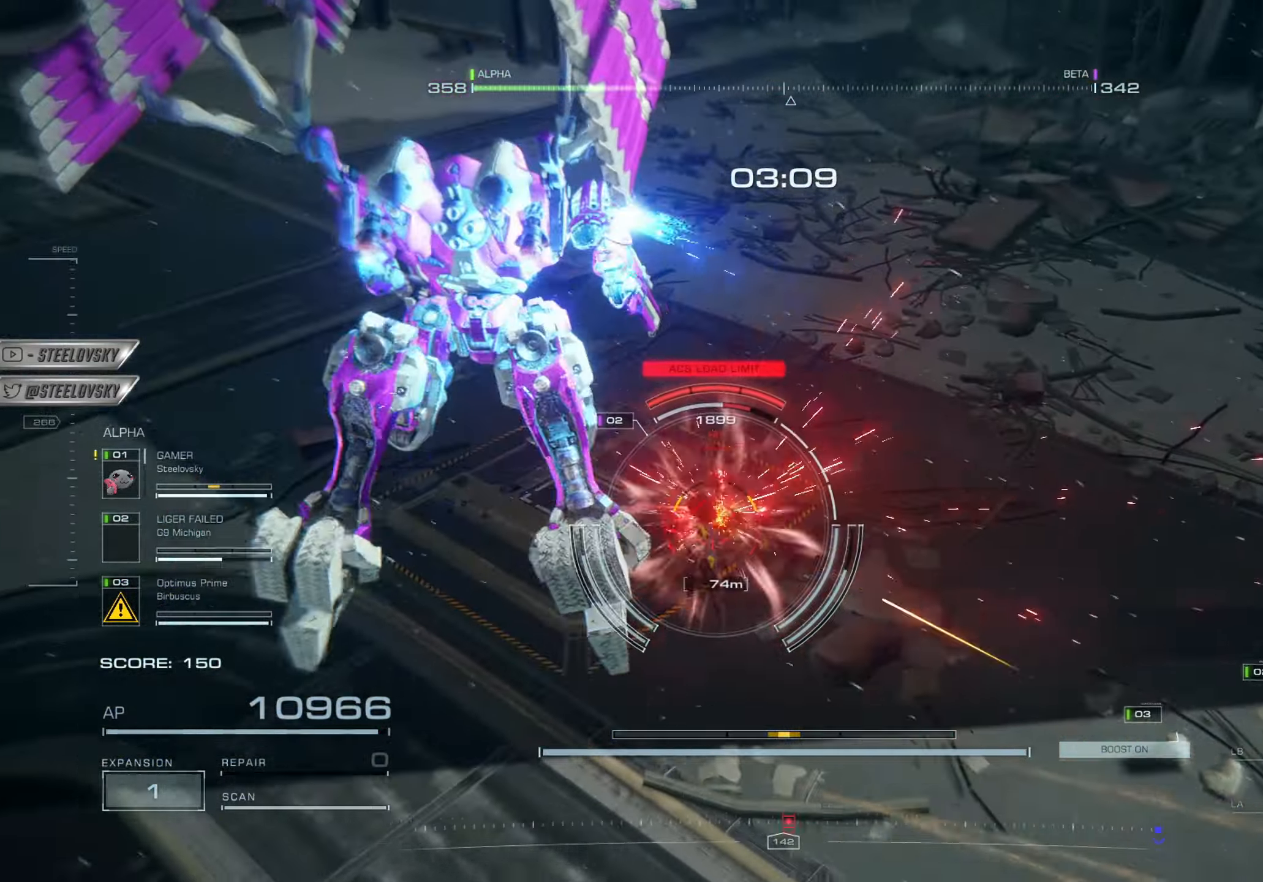
{"buttons": ["L1", "R1"], "left_stick": "left", "right_stick": "down-right", "events": [[84, "L1", "down"], [100, "R1", "down"], [150, "right_stick", "down-right"], [167, "L1", "up"], [200, "R1", "up"], [250, "L1", "down"], [301, "R1", "down"], [351, "L1", "up"], [384, "R1", "up"], [417, "L1", "down"], [484, "R1", "down"]]}
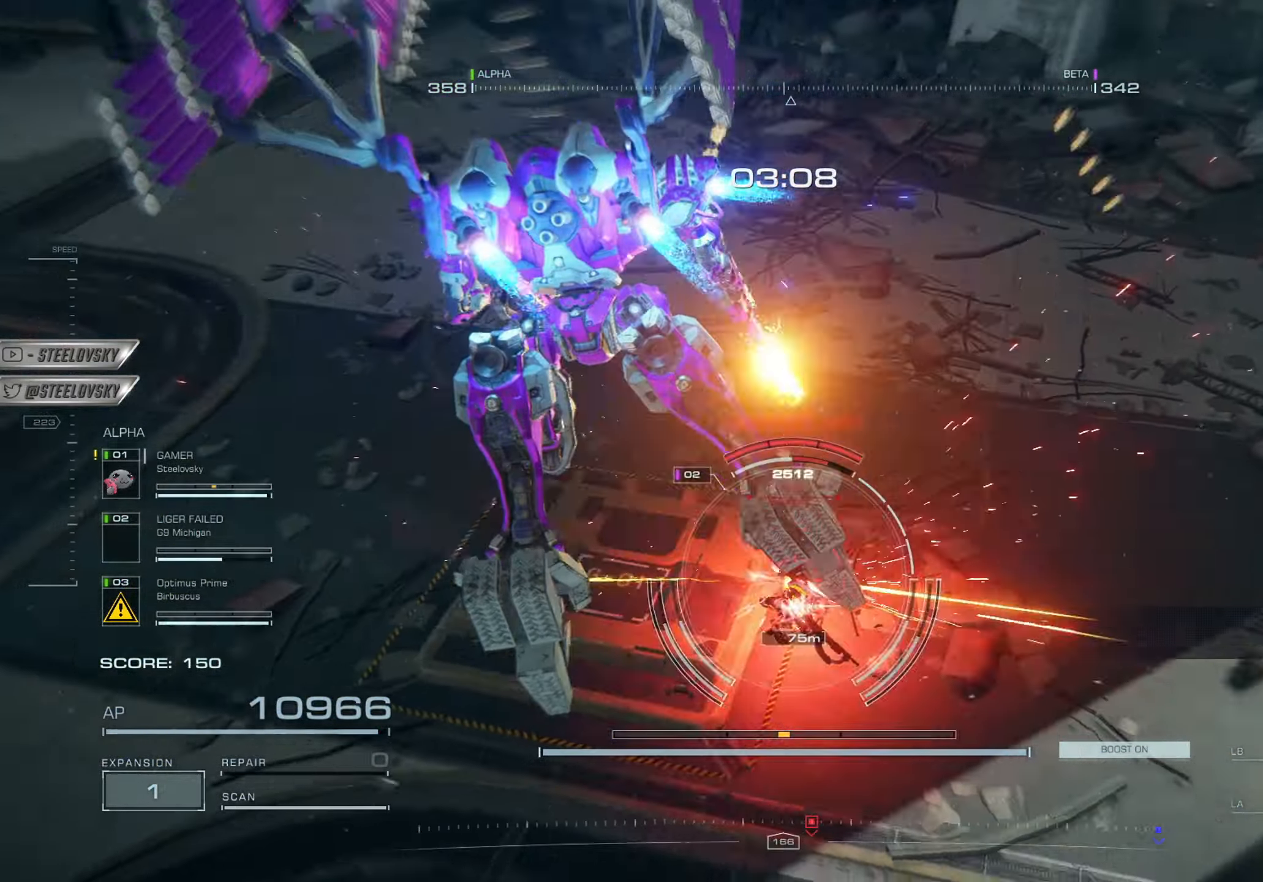
{"buttons": ["L1"], "left_stick": "left", "right_stick": "center", "events": [[16, "L1", "up"], [83, "R1", "up"], [100, "L1", "down"], [167, "R1", "down"], [183, "L1", "up"], [250, "R1", "up"], [267, "L1", "down"], [350, "L1", "up"], [350, "R1", "down"], [417, "right_stick", "center"], [450, "L1", "down"], [450, "R1", "up"]]}
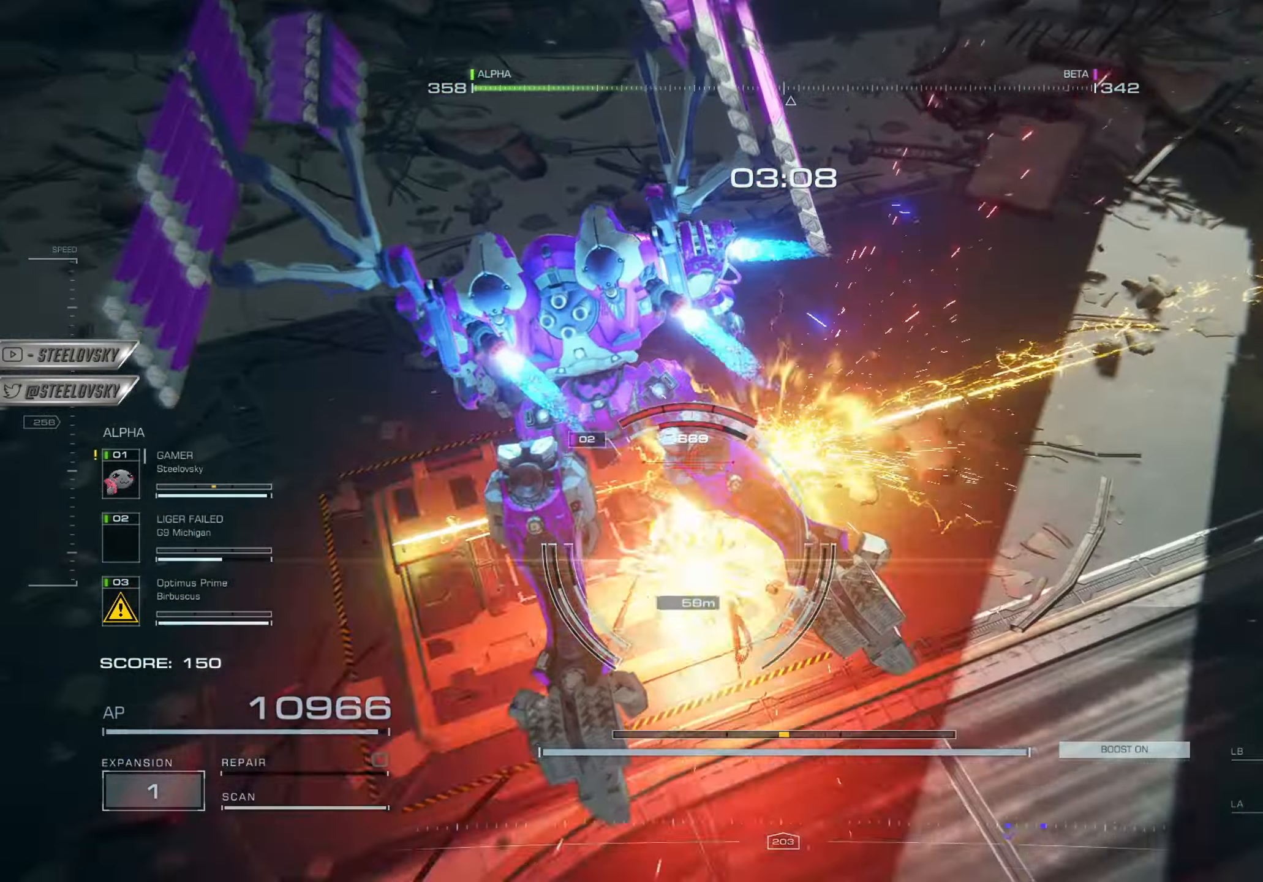
{"buttons": [], "left_stick": "left", "right_stick": "left", "events": [[17, "L1", "up"], [34, "R1", "down"], [117, "L1", "down"], [134, "R1", "up"], [184, "L1", "up"], [217, "right_stick", "down-left"], [317, "right_stick", "left"]]}
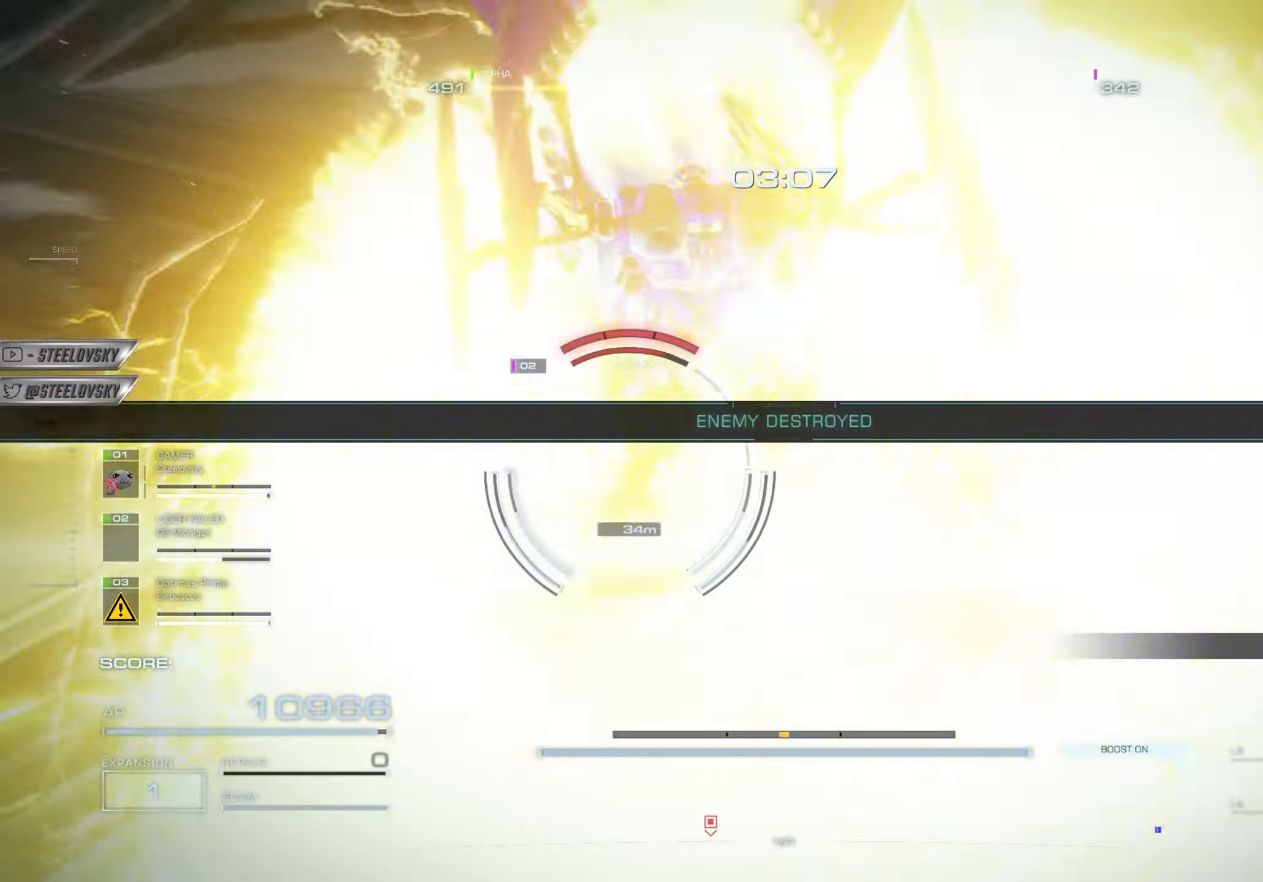
{"buttons": [], "left_stick": "up-left", "right_stick": "right", "events": [[50, "R1", "down"], [50, "right_stick", "center"], [100, "L1", "down"], [150, "L1", "up"], [150, "R1", "up"], [167, "right_stick", "left"], [400, "left_stick", "up-left"], [484, "right_stick", "right"]]}
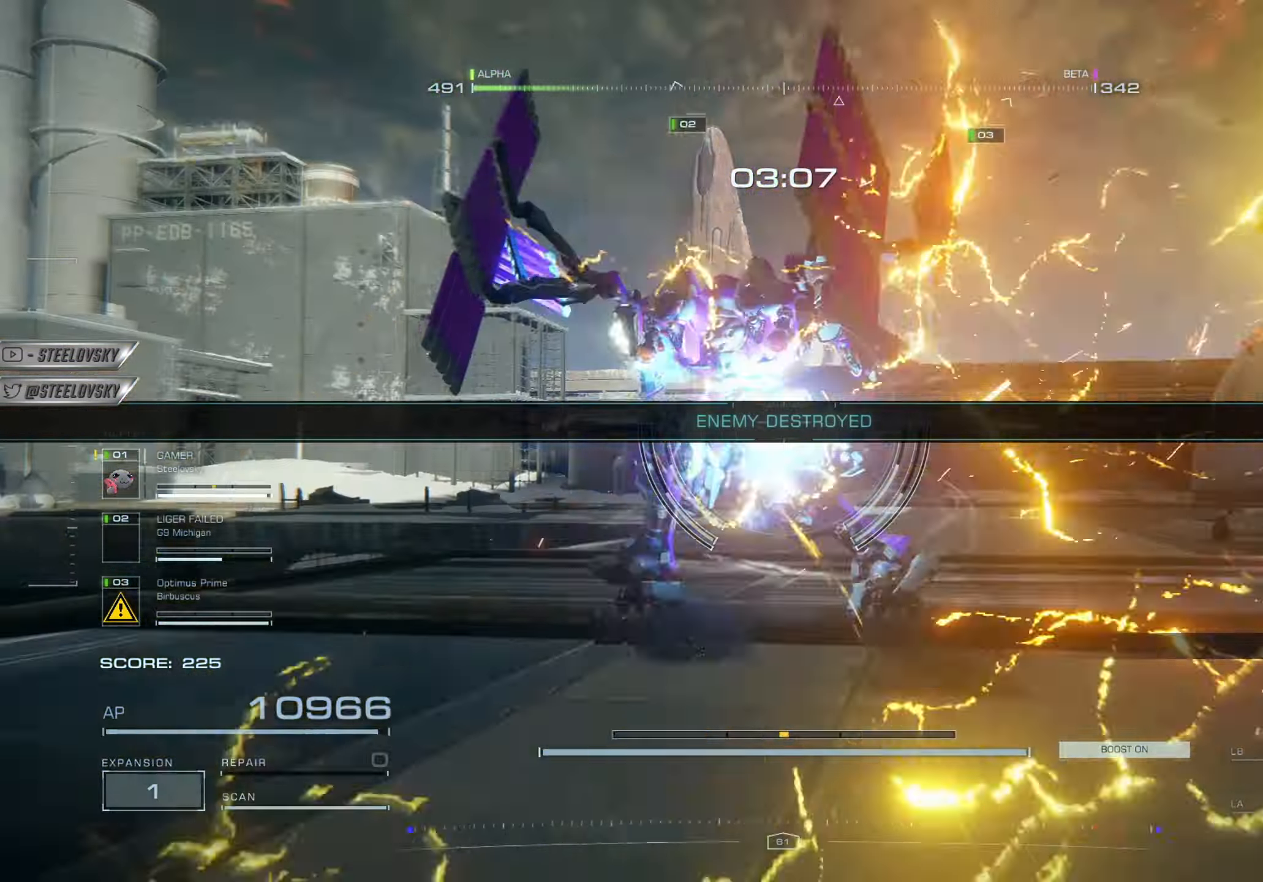
{"buttons": [], "left_stick": "up-left", "right_stick": "right", "events": []}
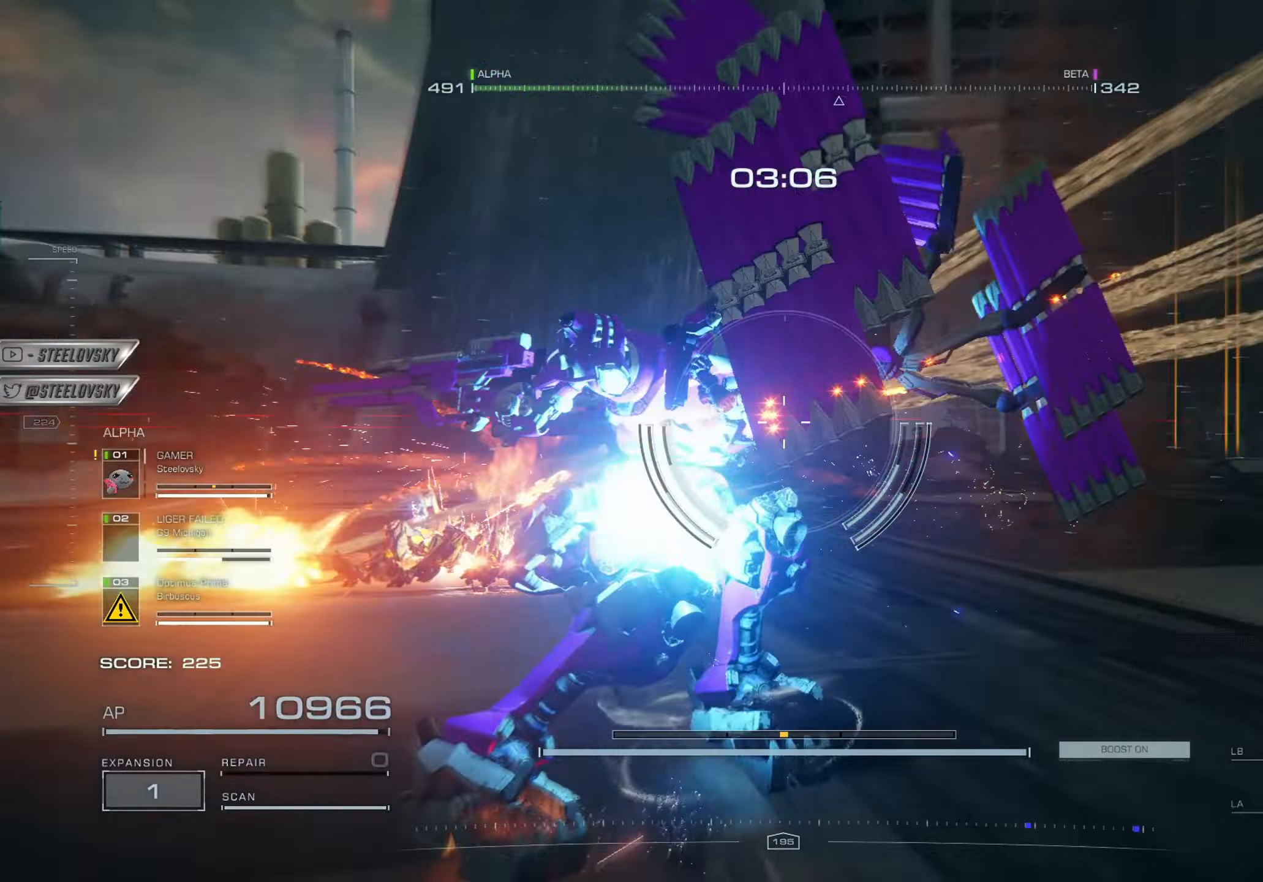
{"buttons": [], "left_stick": "up", "right_stick": "left", "events": [[117, "left_stick", "up"], [434, "right_stick", "down-left"], [500, "right_stick", "left"]]}
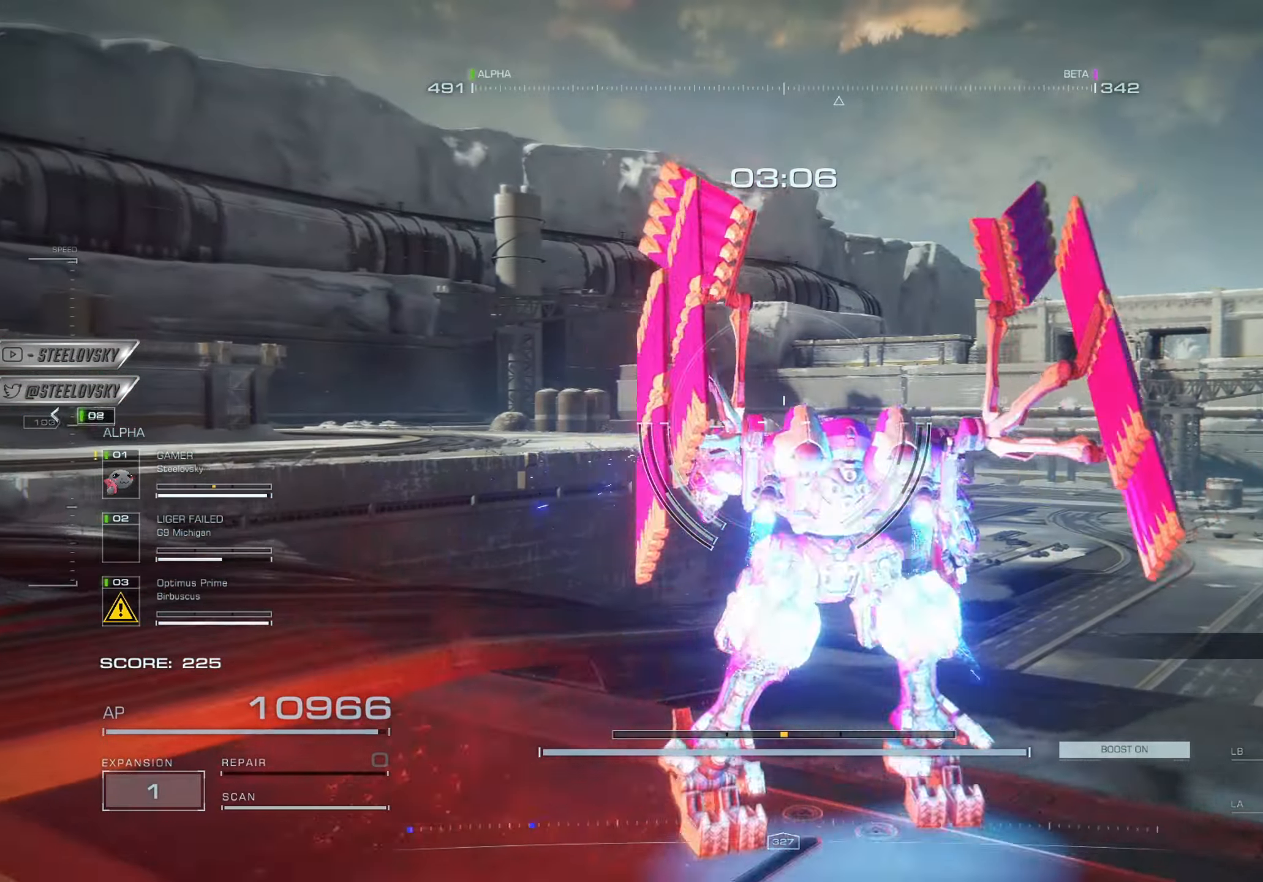
{"buttons": ["L3"], "left_stick": "up", "right_stick": "right", "events": [[284, "right_stick", "center"], [401, "right_stick", "right"], [451, "L3", "down"]]}
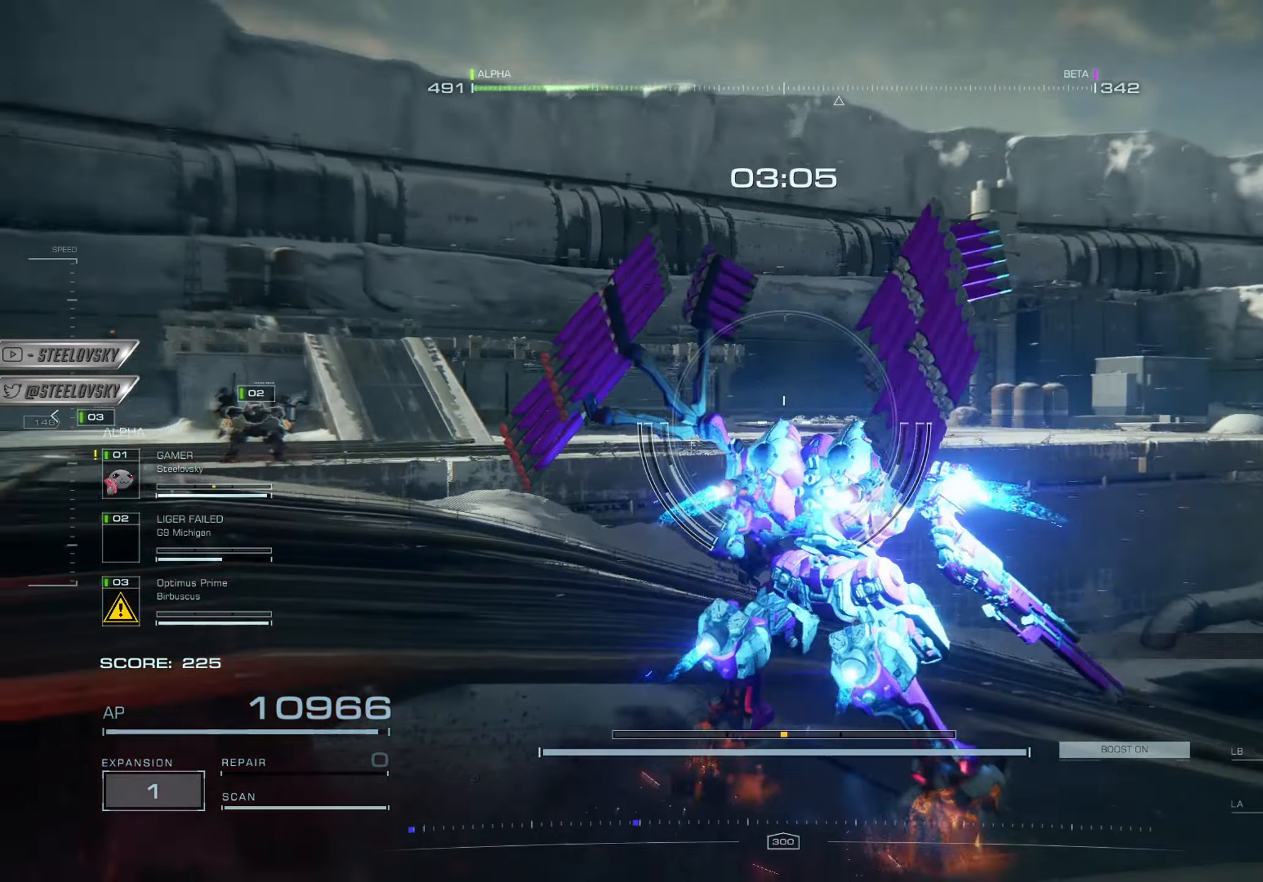
{"buttons": [], "left_stick": "up", "right_stick": "right", "events": [[66, "L3", "up"]]}
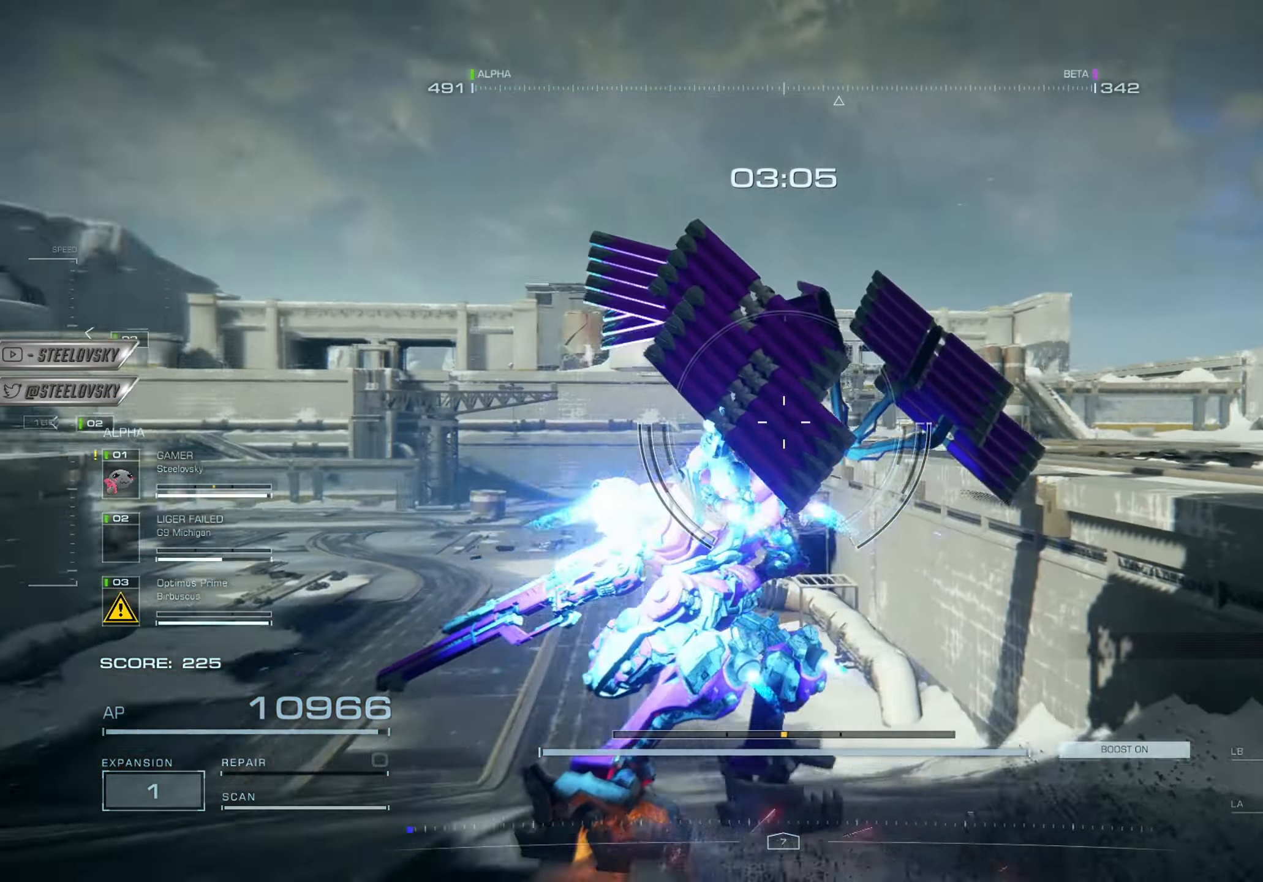
{"buttons": [], "left_stick": "up", "right_stick": "right", "events": [[17, "CROSS", "down"], [200, "CROSS", "up"], [200, "right_stick", "center"], [301, "right_stick", "left"], [434, "right_stick", "right"]]}
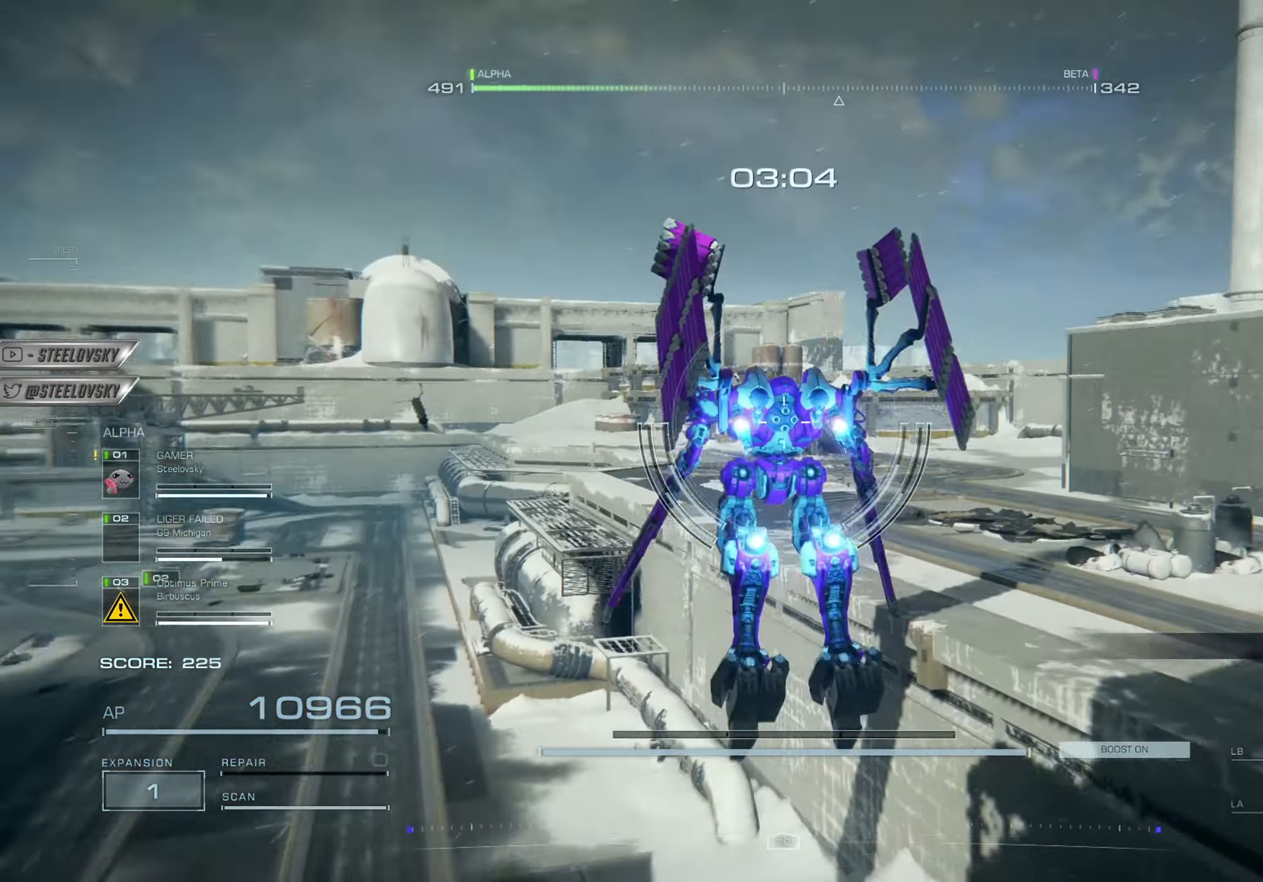
{"buttons": [], "left_stick": "up", "right_stick": "right", "events": []}
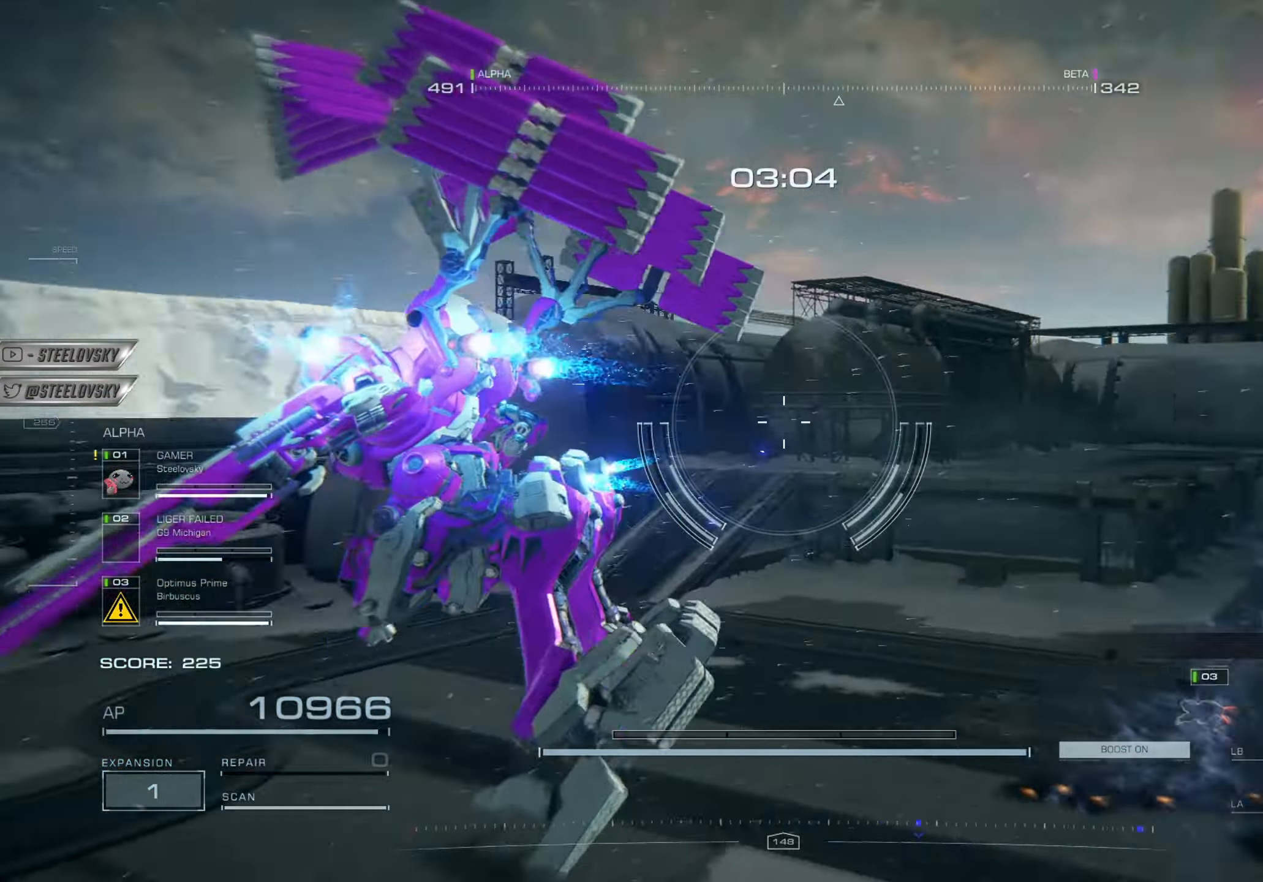
{"buttons": [], "left_stick": "up-left", "right_stick": "left", "events": [[301, "right_stick", "center"], [334, "left_stick", "up-left"], [501, "right_stick", "left"]]}
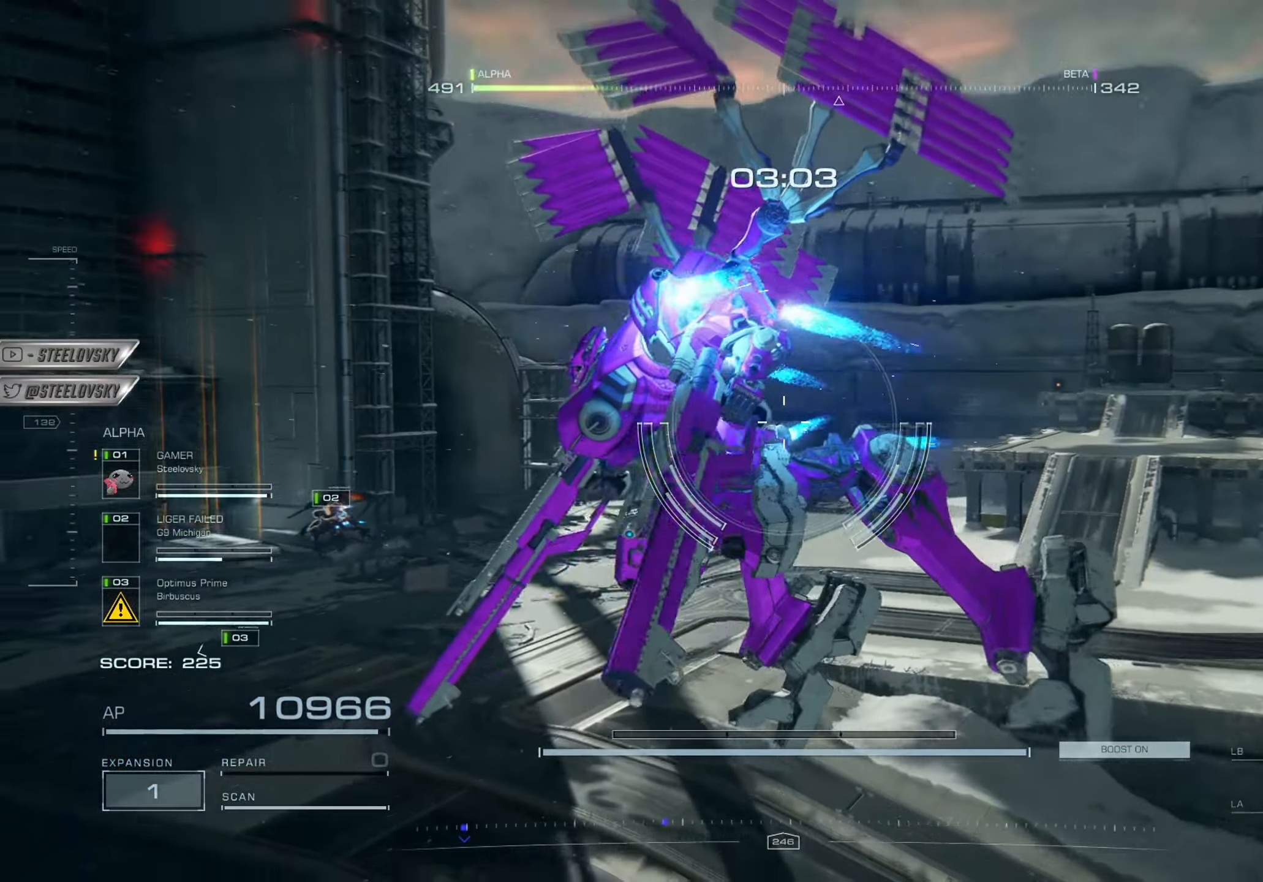
{"buttons": [], "left_stick": "up-left", "right_stick": "left", "events": []}
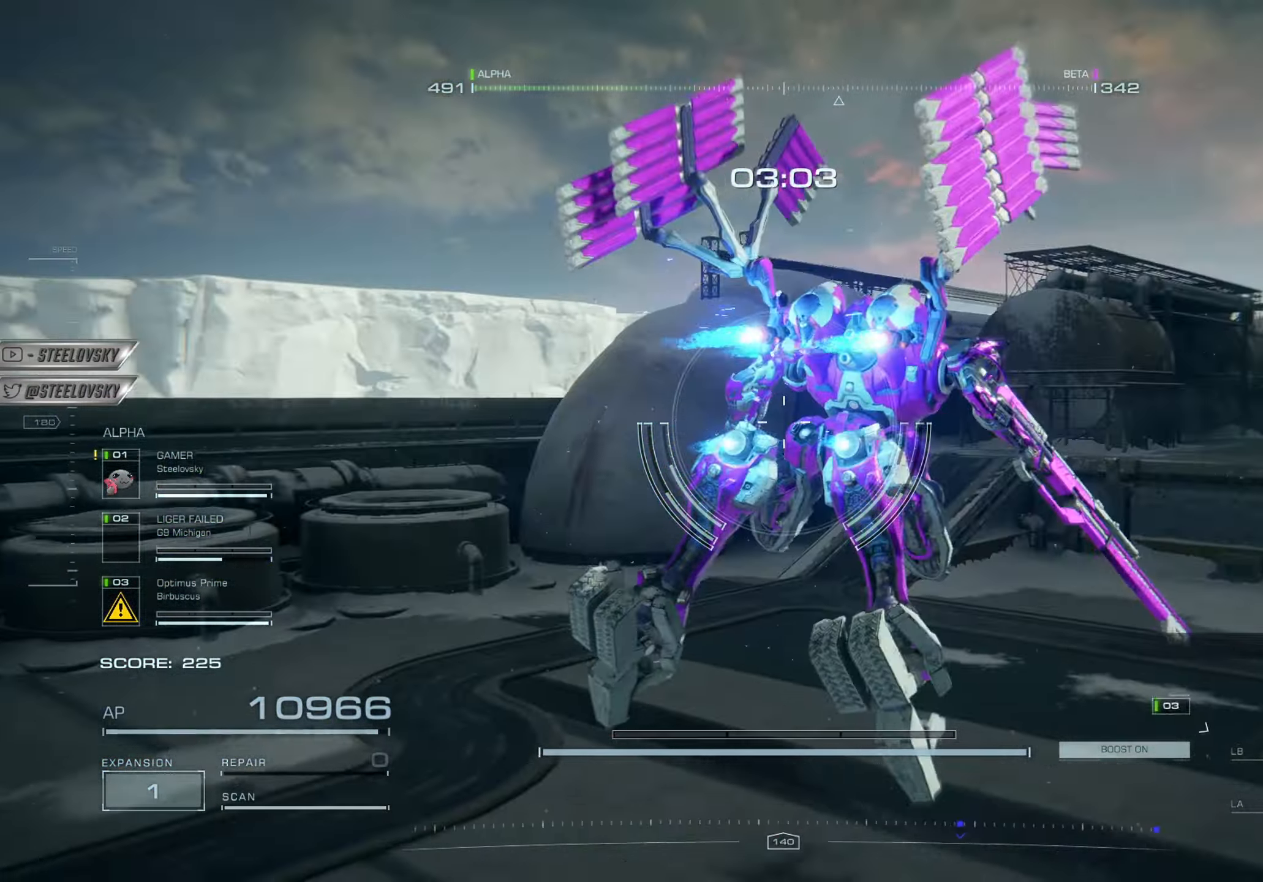
{"buttons": [], "left_stick": "up-left", "right_stick": "up-right", "events": [[184, "right_stick", "down-right"], [451, "right_stick", "center"], [501, "right_stick", "up-right"]]}
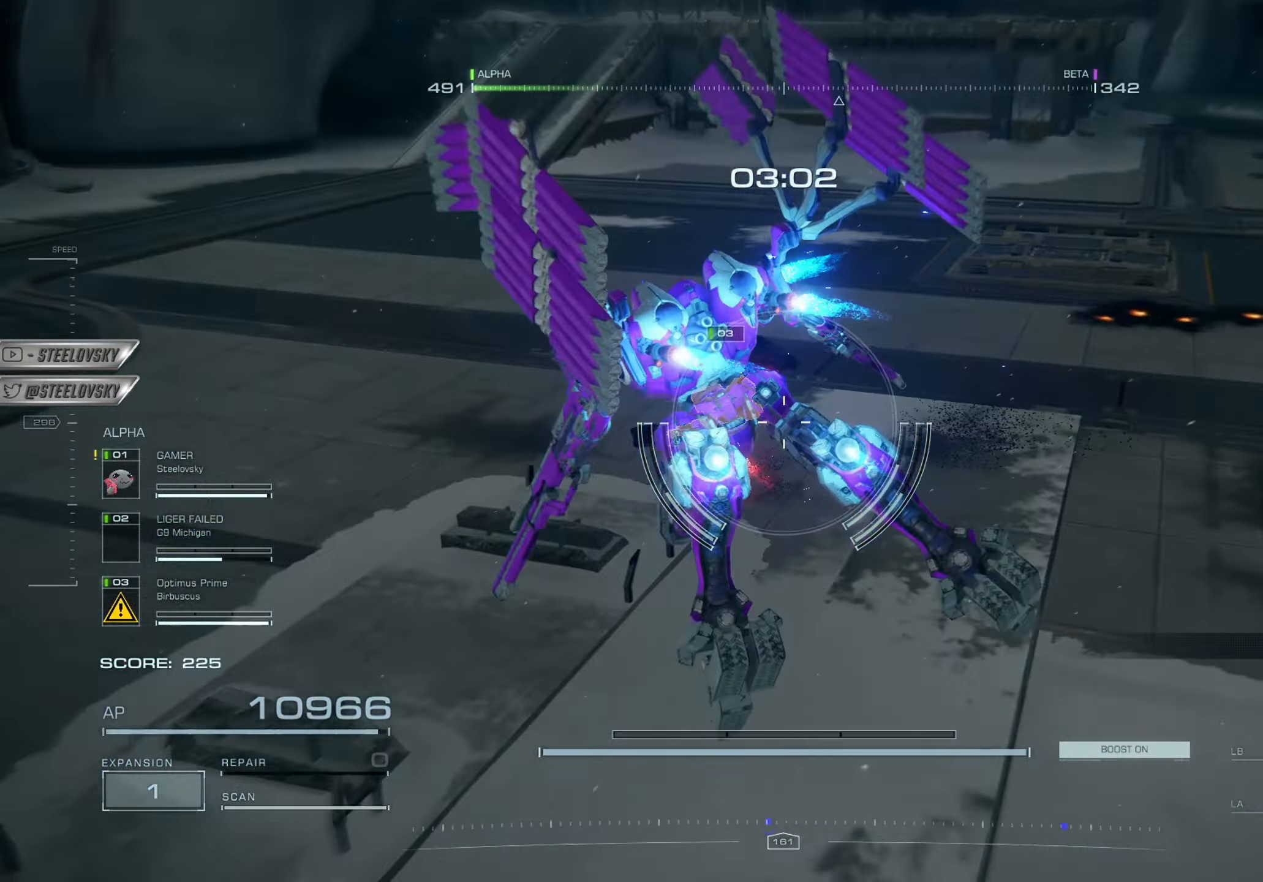
{"buttons": [], "left_stick": "up-left", "right_stick": "right", "events": [[217, "right_stick", "right"]]}
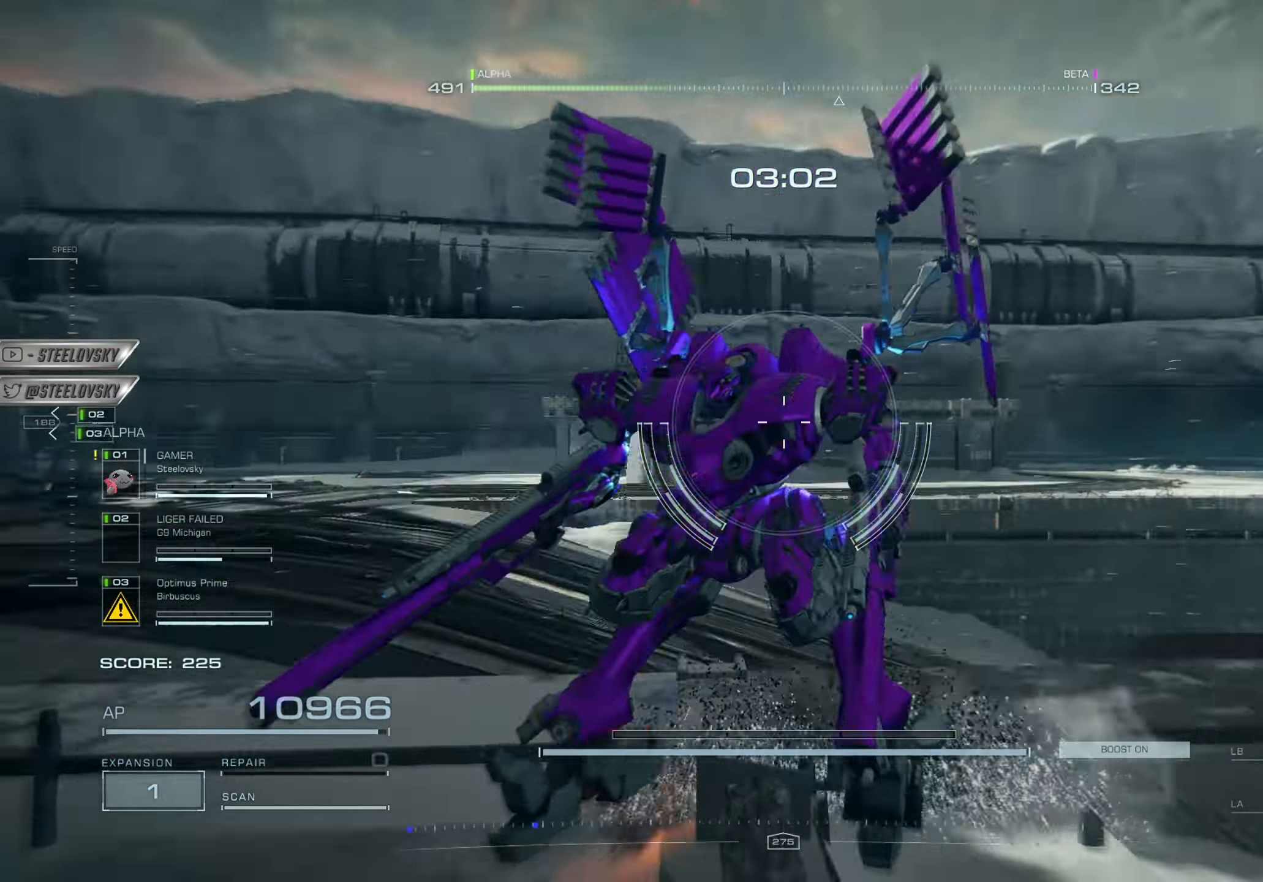
{"buttons": [], "left_stick": "center", "right_stick": "right", "events": [[134, "right_stick", "center"], [184, "SQUARE", "down"], [284, "SQUARE", "up"], [434, "left_stick", "center"], [434, "right_stick", "right"]]}
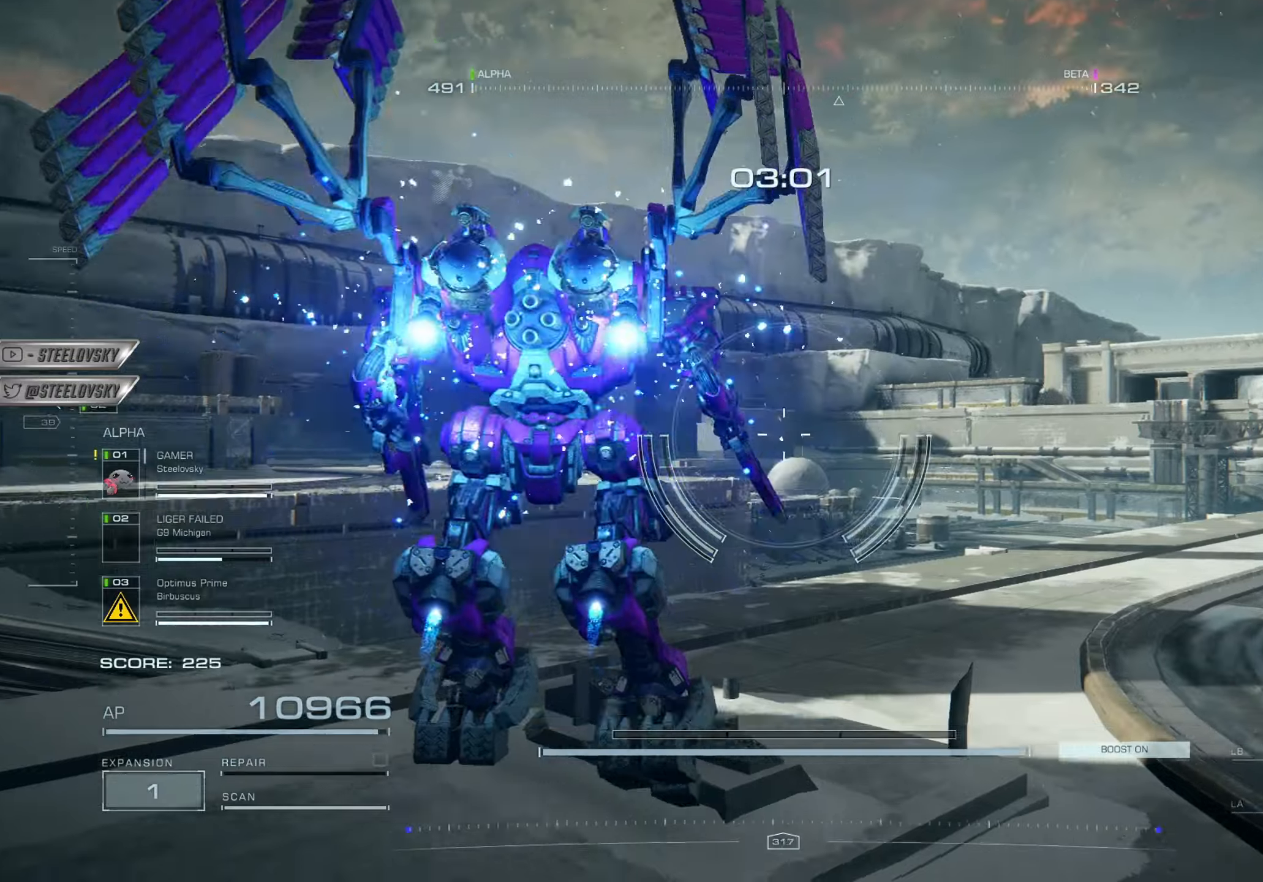
{"buttons": [], "left_stick": "center", "right_stick": "right", "events": []}
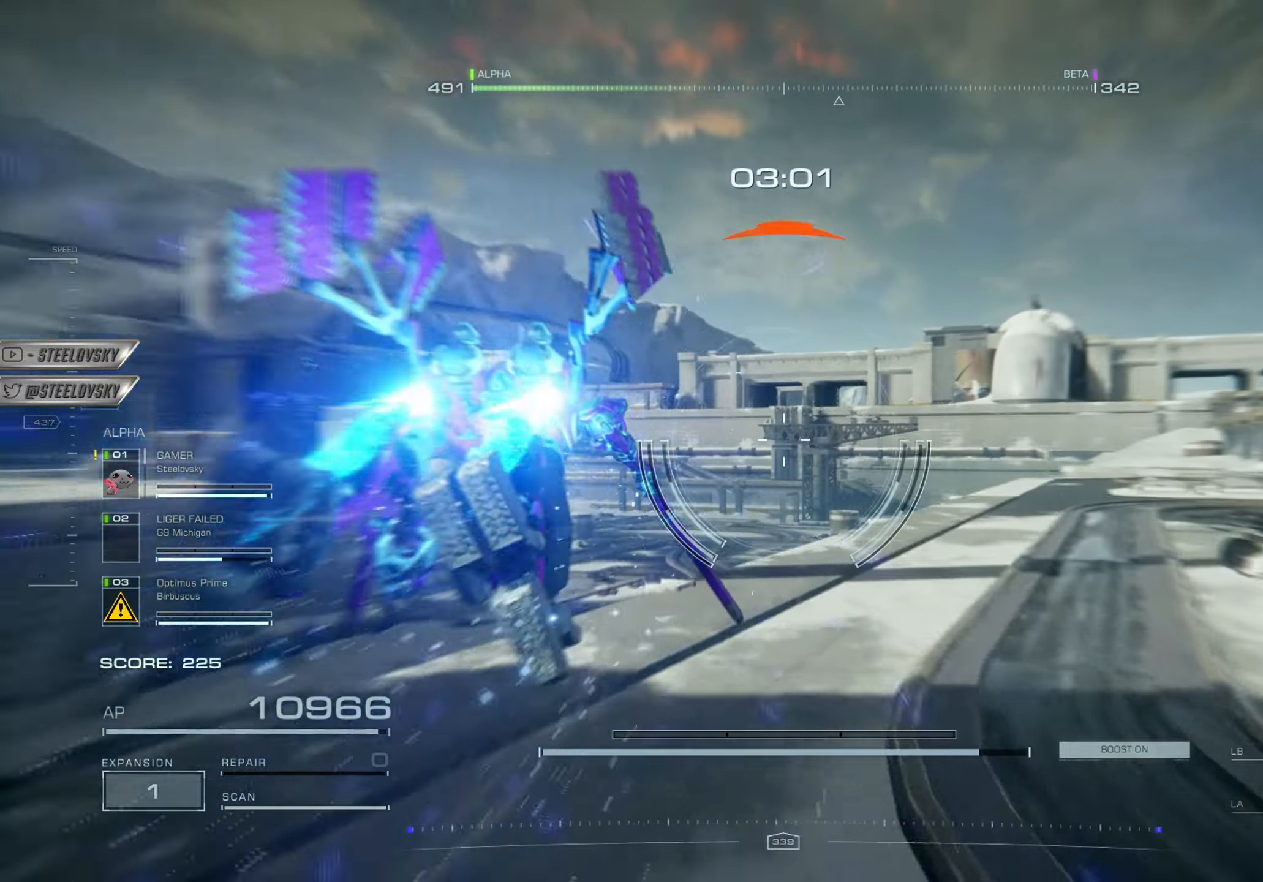
{"buttons": [], "left_stick": "center", "right_stick": "right", "events": []}
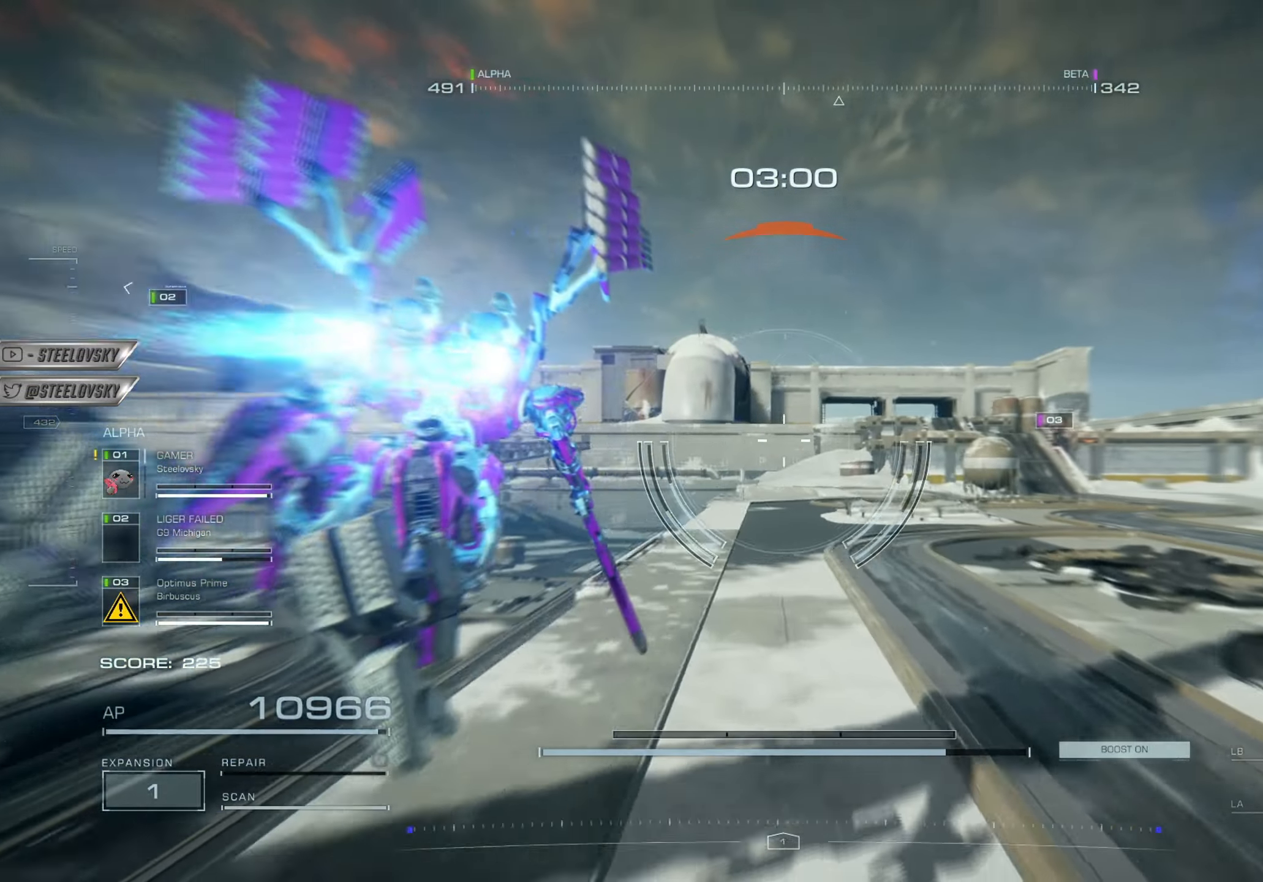
{"buttons": [], "left_stick": "center", "right_stick": "center", "events": [[317, "right_stick", "center"]]}
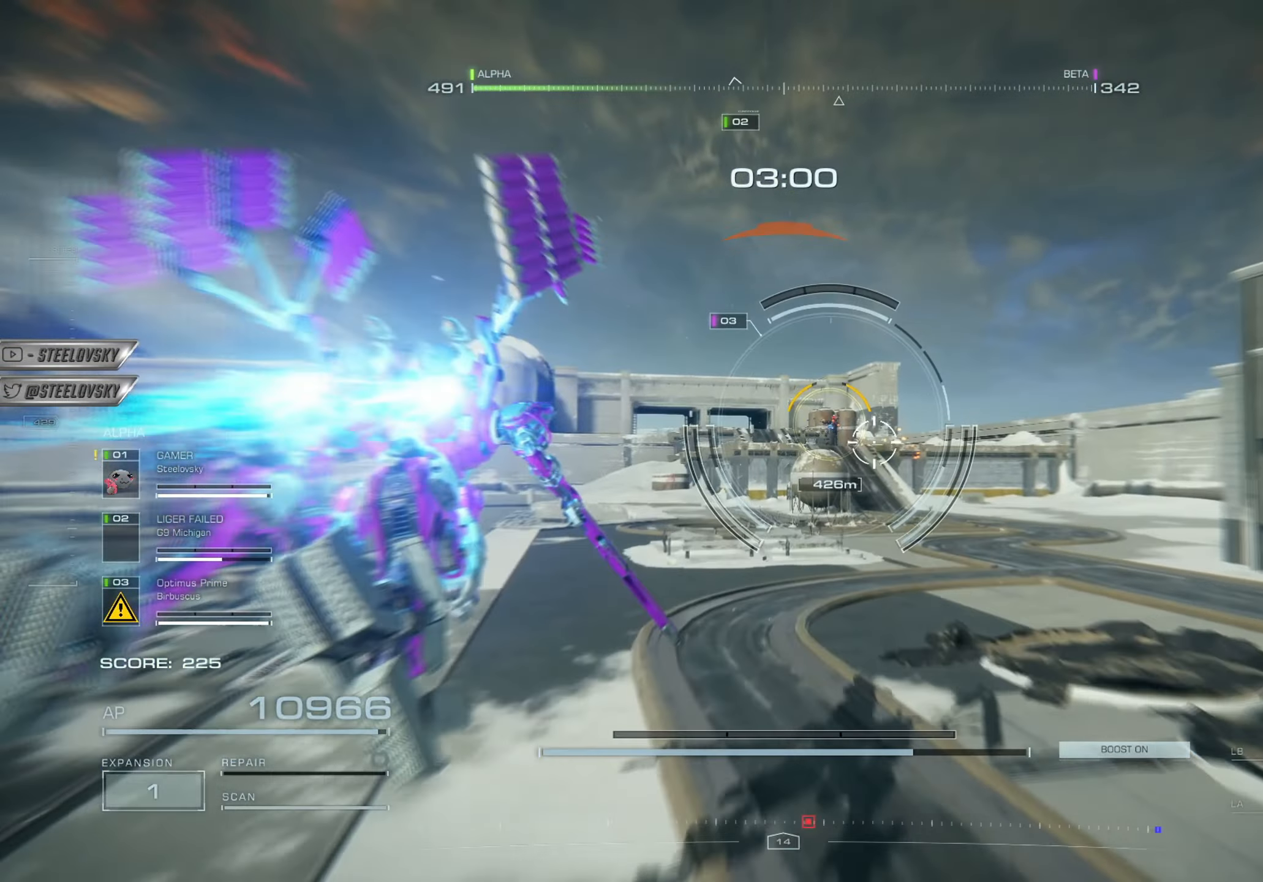
{"buttons": [], "left_stick": "center", "right_stick": "center", "events": []}
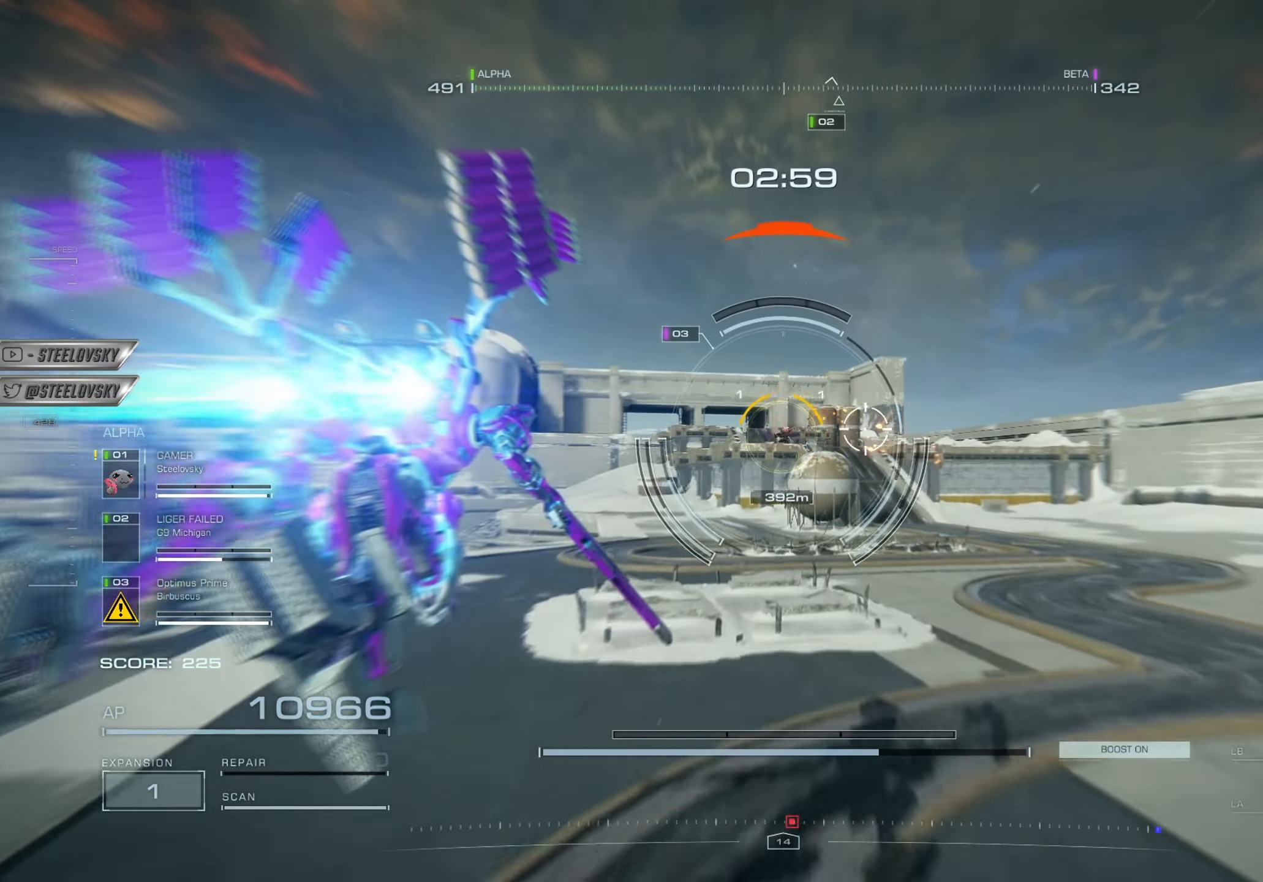
{"buttons": [], "left_stick": "center", "right_stick": "center", "events": [[183, "L2", "down"], [217, "R2", "down"], [317, "L2", "up"], [333, "R2", "up"]]}
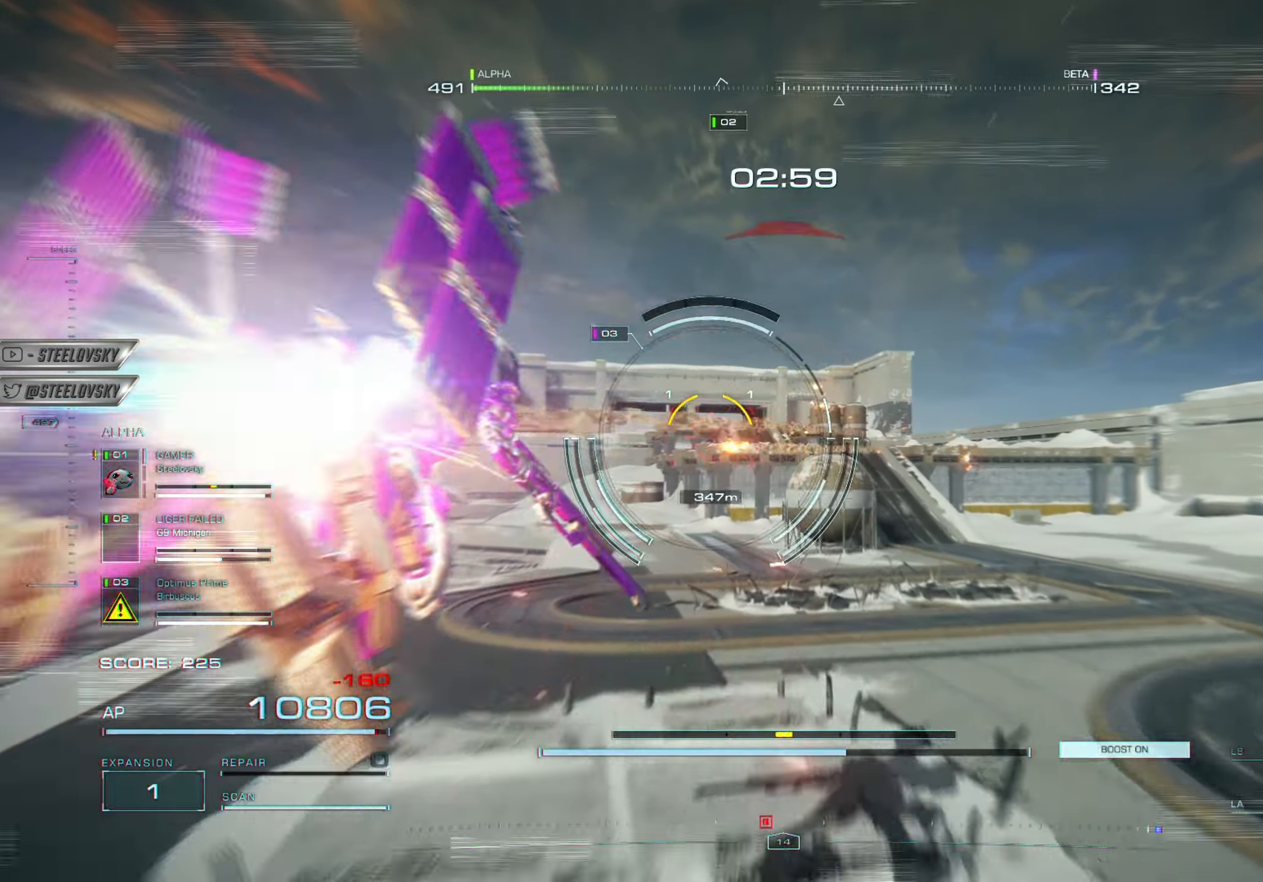
{"buttons": [], "left_stick": "center", "right_stick": "center", "events": [[84, "left_stick", "right"], [267, "left_stick", "center"]]}
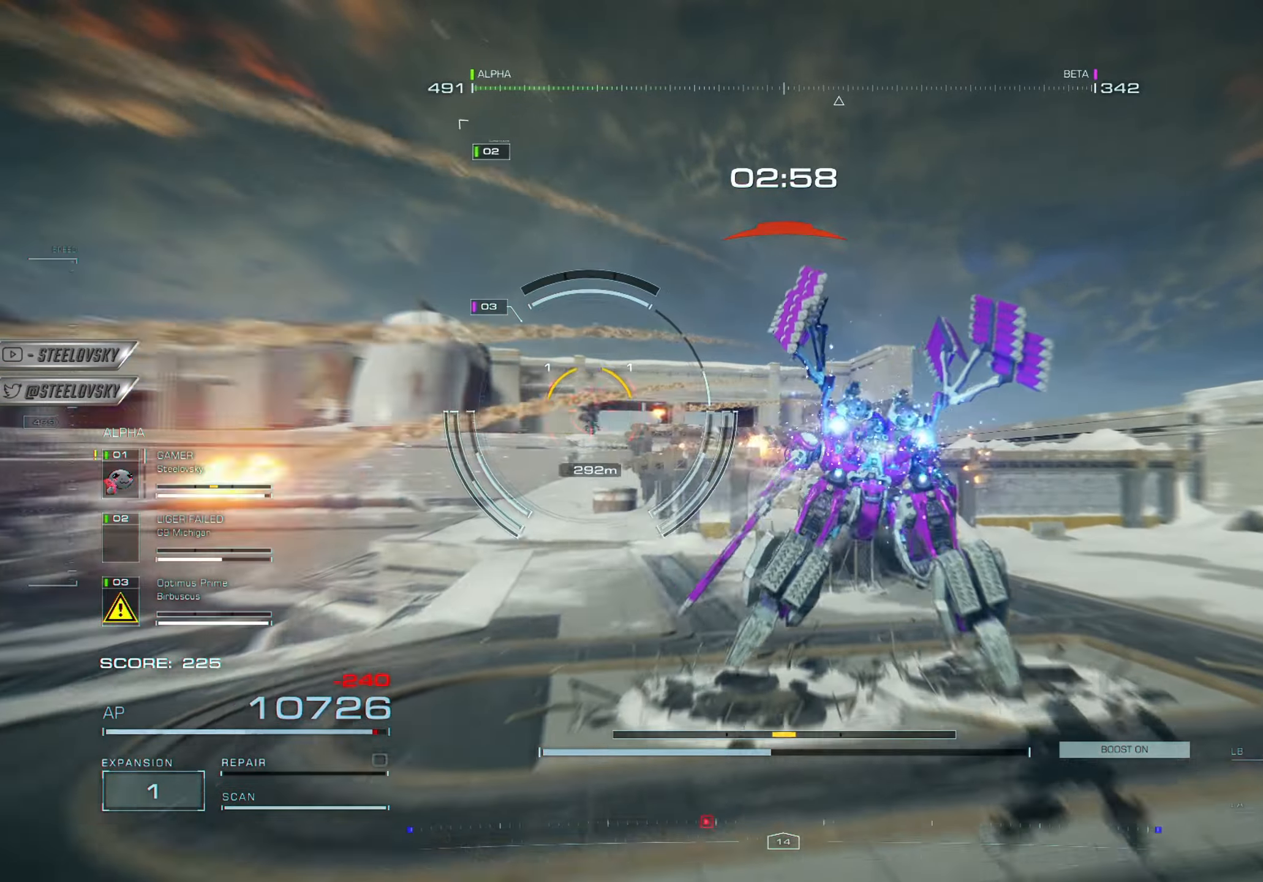
{"buttons": ["L2", "R2"], "left_stick": "center", "right_stick": "center", "events": [[267, "L2", "down"], [300, "R2", "down"], [400, "L2", "up"], [417, "R2", "up"], [467, "L2", "down"], [467, "R2", "down"]]}
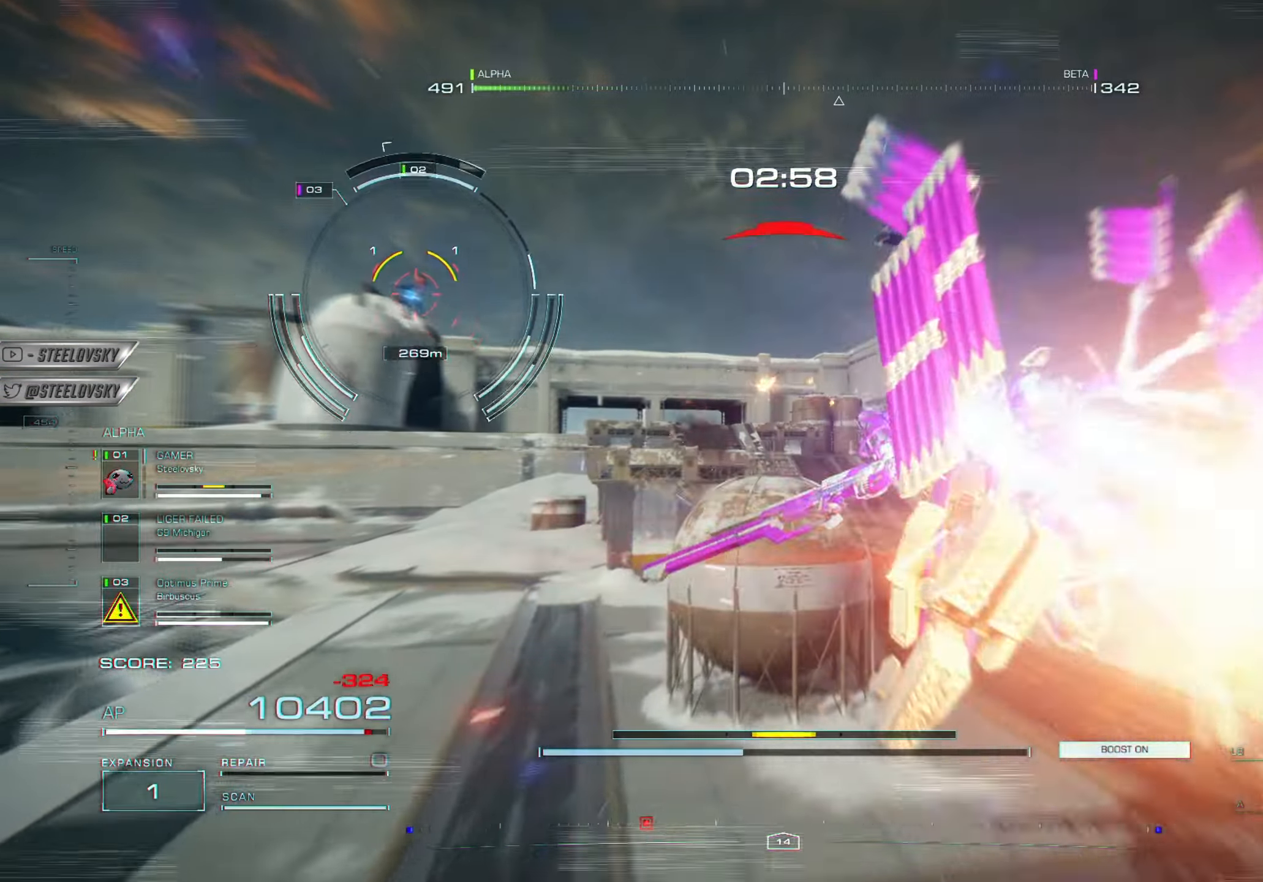
{"buttons": [], "left_stick": "center", "right_stick": "up-left", "events": [[67, "R2", "up"], [84, "L2", "up"], [200, "right_stick", "left"], [351, "right_stick", "up-left"]]}